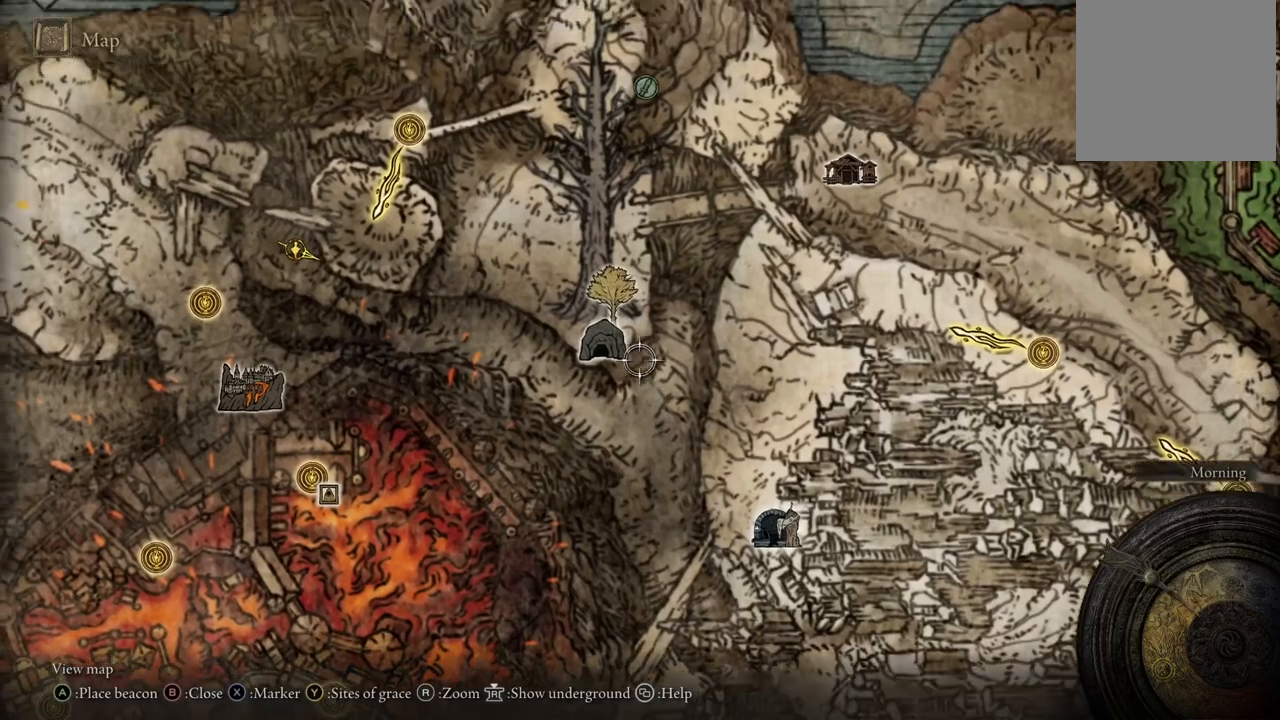
Gameplay with a controller (Xbox layout); each line is a JSON object with the inputs held at the frame after it (dt_ms = milliseconds from this image to that frame). "events" lists button and stick changes between this image and that frame as [ms after this image, input, new state], when the widget could be followed in between. Not read: L3 R3 Y.
{"dt_ms": 500, "buttons": [], "left_stick": "up-right", "right_stick": "center", "events": [[133, "left_stick", "up-right"]]}
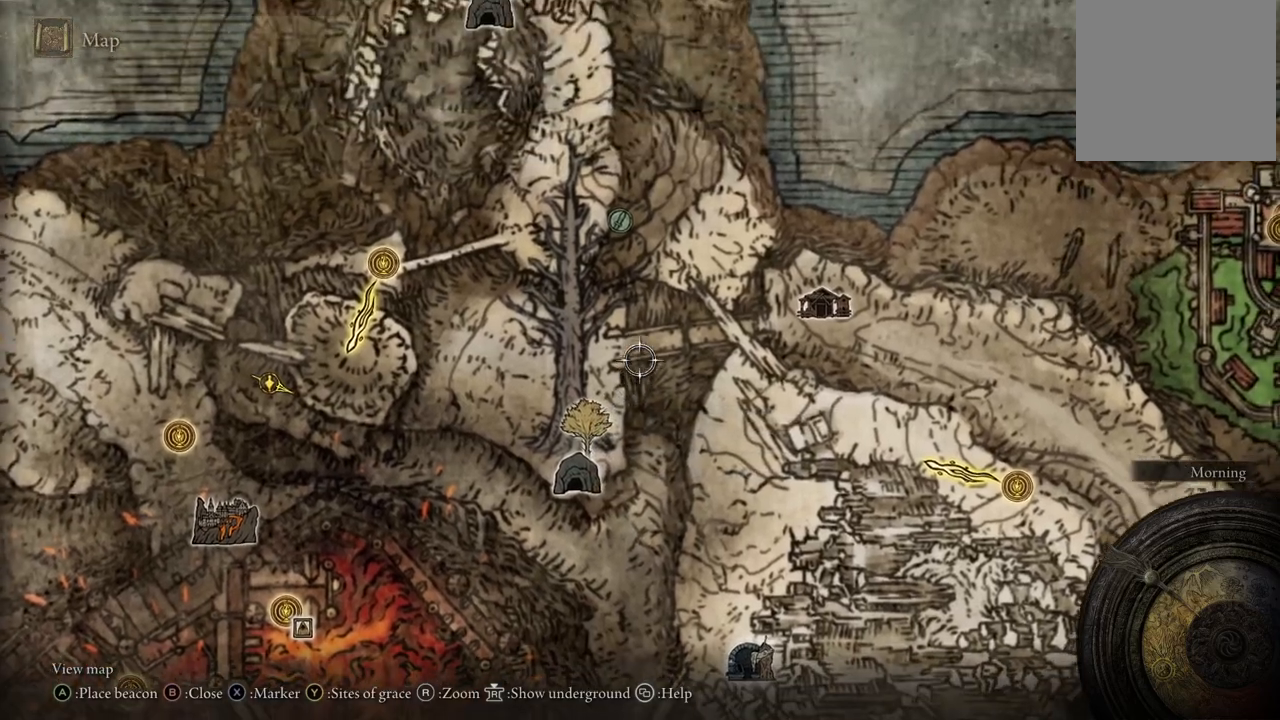
{"dt_ms": 500, "buttons": [], "left_stick": "right", "right_stick": "center", "events": [[450, "left_stick", "right"]]}
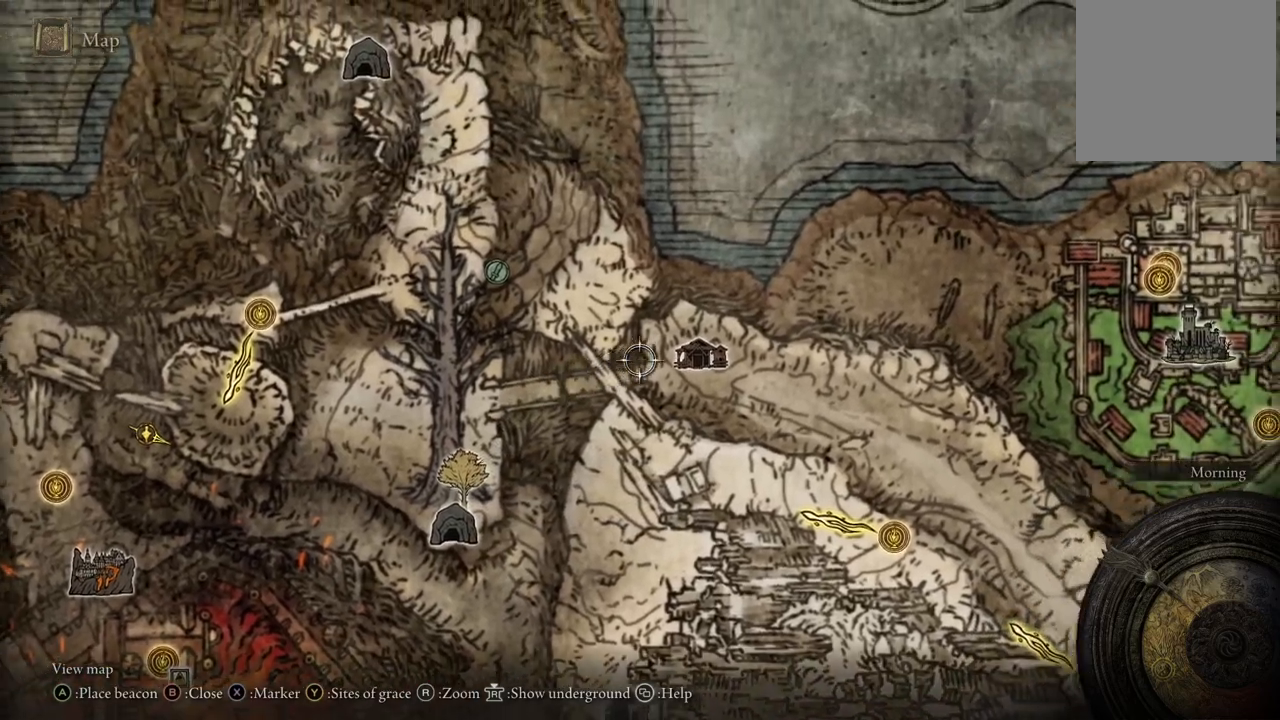
{"dt_ms": 500, "buttons": [], "left_stick": "right", "right_stick": "center", "events": [[333, "right_stick", "down"], [450, "right_stick", "center"]]}
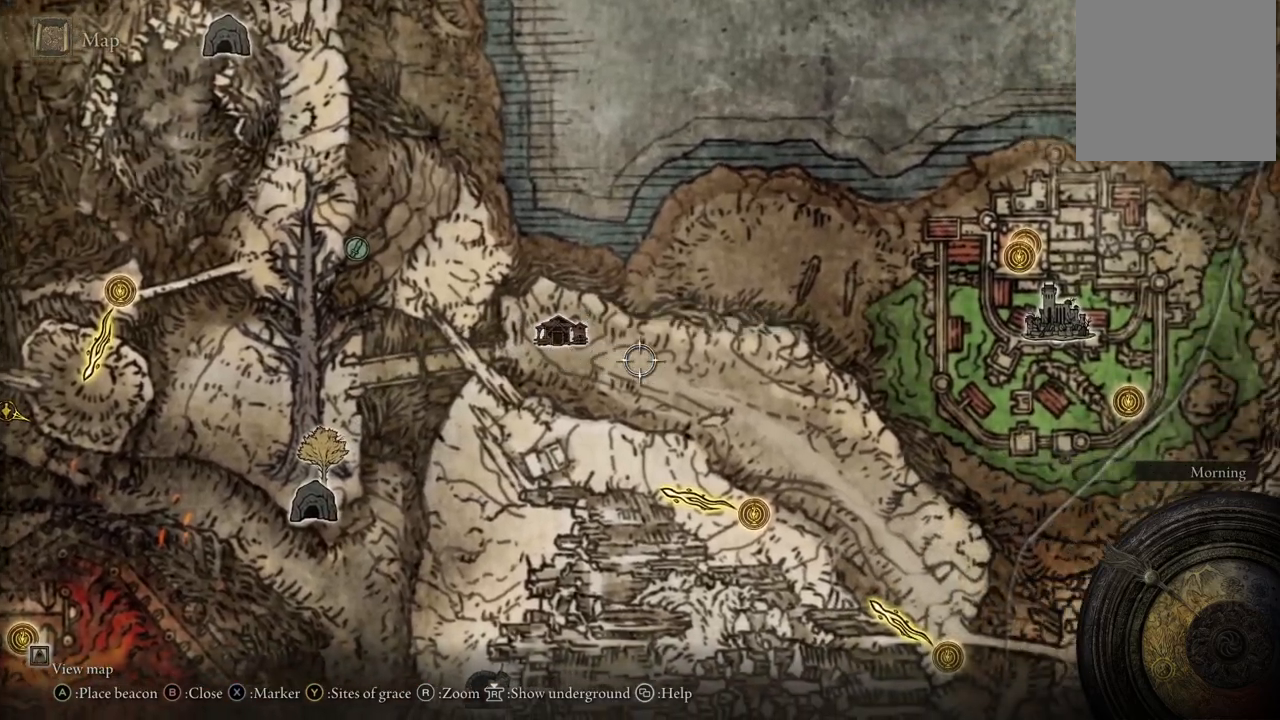
{"dt_ms": 500, "buttons": [], "left_stick": "down", "right_stick": "center", "events": [[33, "left_stick", "down-right"], [167, "left_stick", "down"]]}
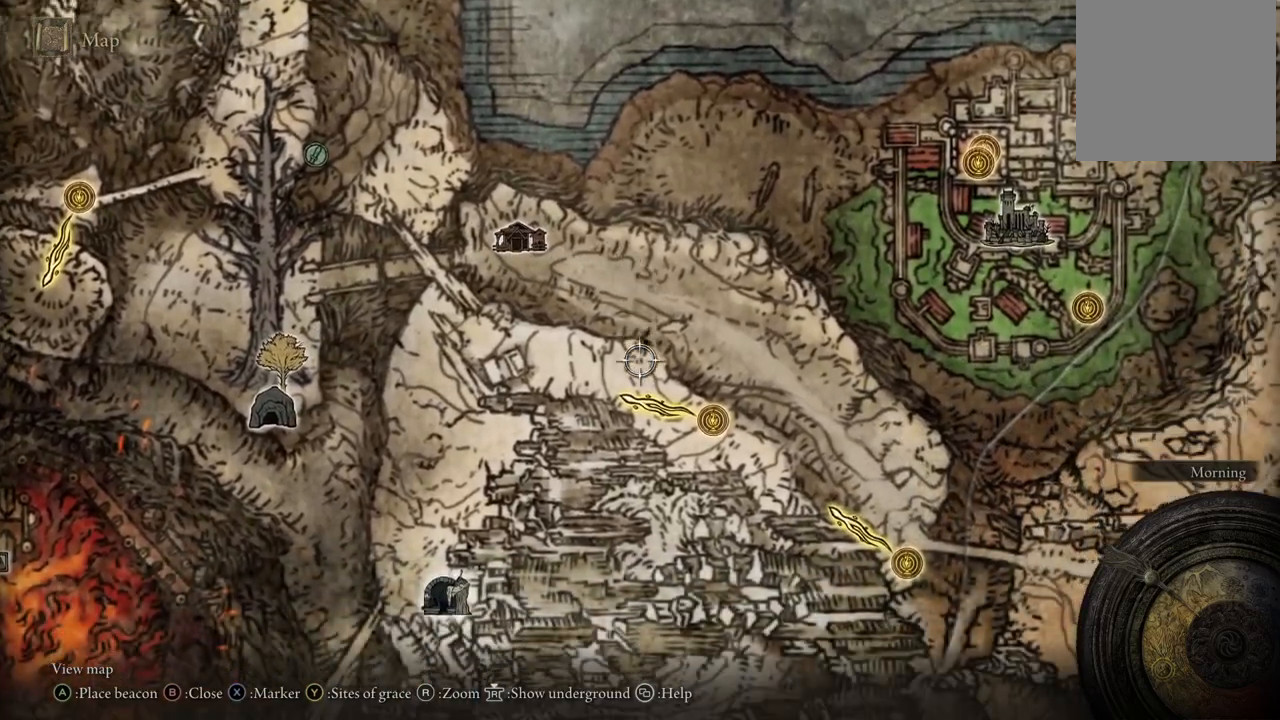
{"dt_ms": 500, "buttons": [], "left_stick": "down-left", "right_stick": "center", "events": [[83, "left_stick", "down-left"]]}
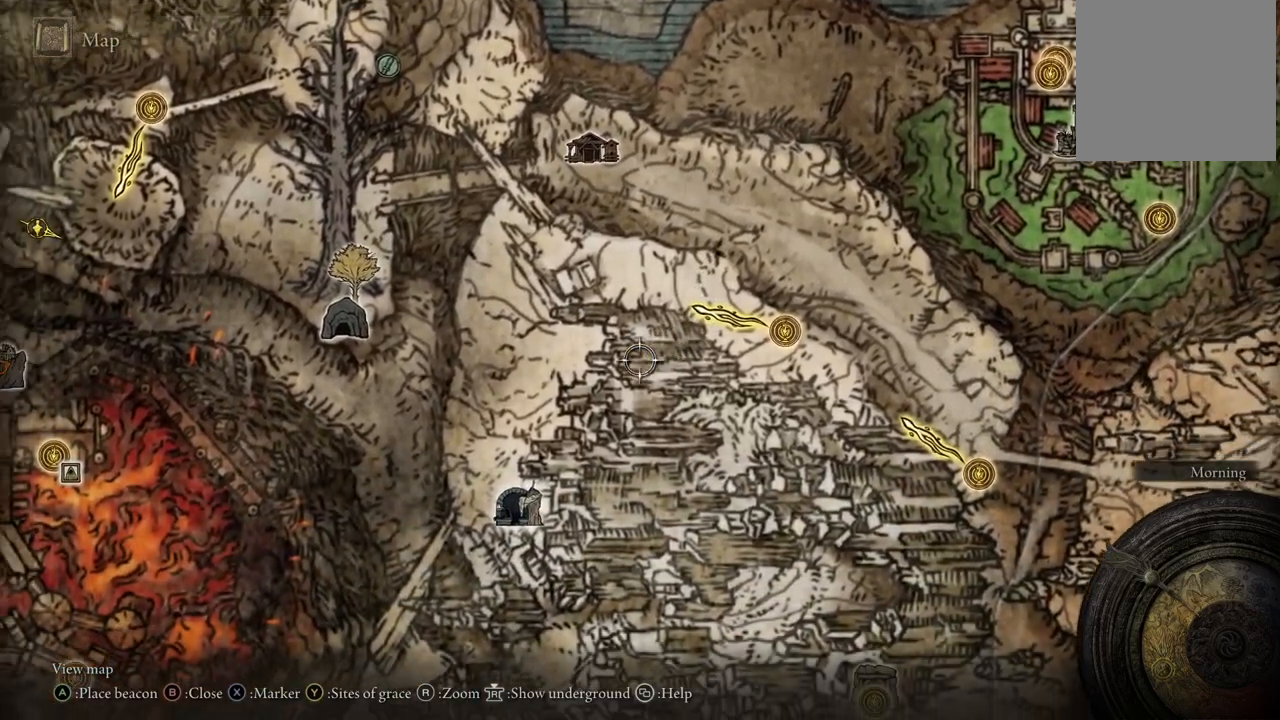
{"dt_ms": 500, "buttons": [], "left_stick": "up-left", "right_stick": "center", "events": [[167, "left_stick", "up-left"]]}
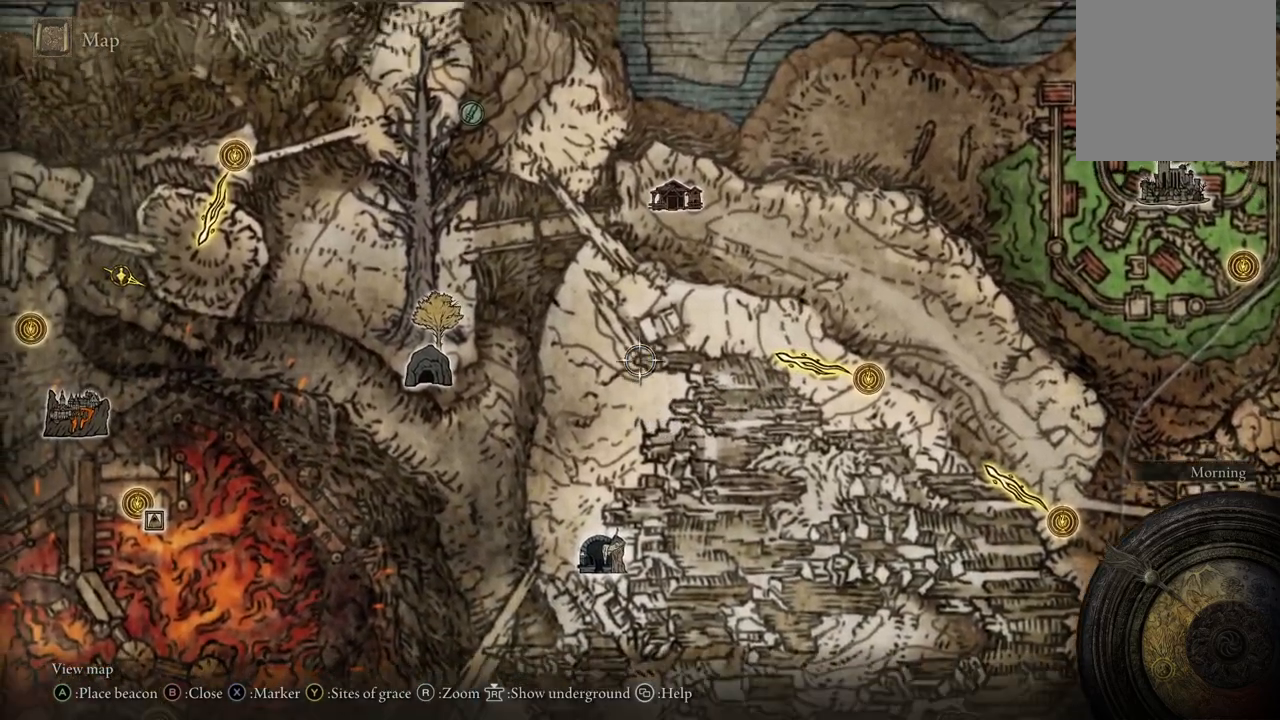
{"dt_ms": 500, "buttons": [], "left_stick": "down-left", "right_stick": "center", "events": [[117, "left_stick", "center"], [283, "left_stick", "down"], [367, "left_stick", "down-left"]]}
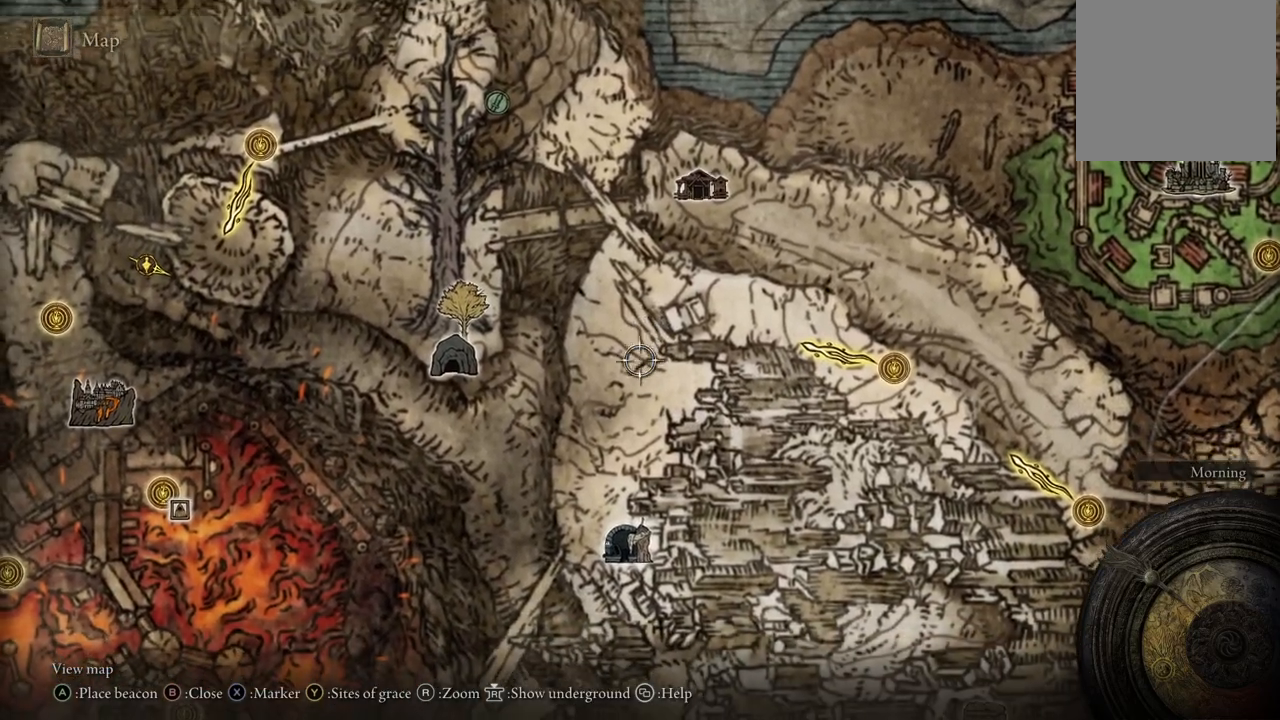
{"dt_ms": 500, "buttons": [], "left_stick": "down-left", "right_stick": "center", "events": []}
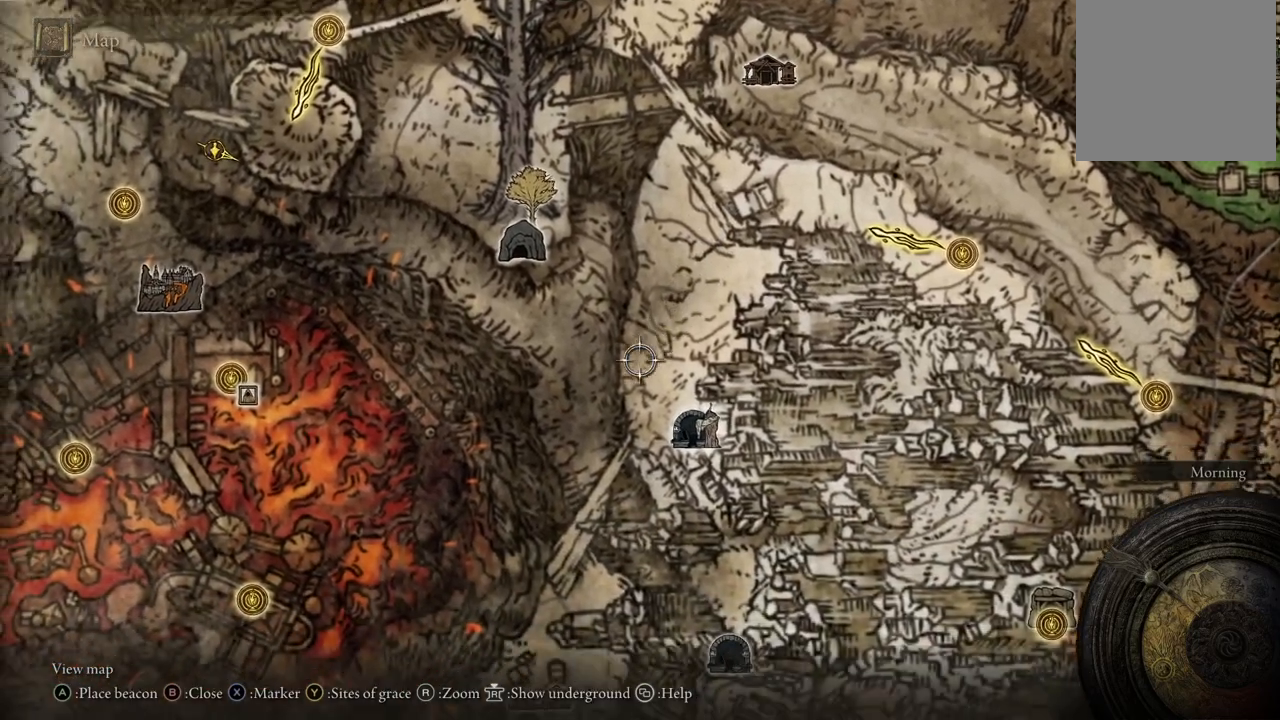
{"dt_ms": 500, "buttons": [], "left_stick": "left", "right_stick": "center", "events": [[100, "left_stick", "left"]]}
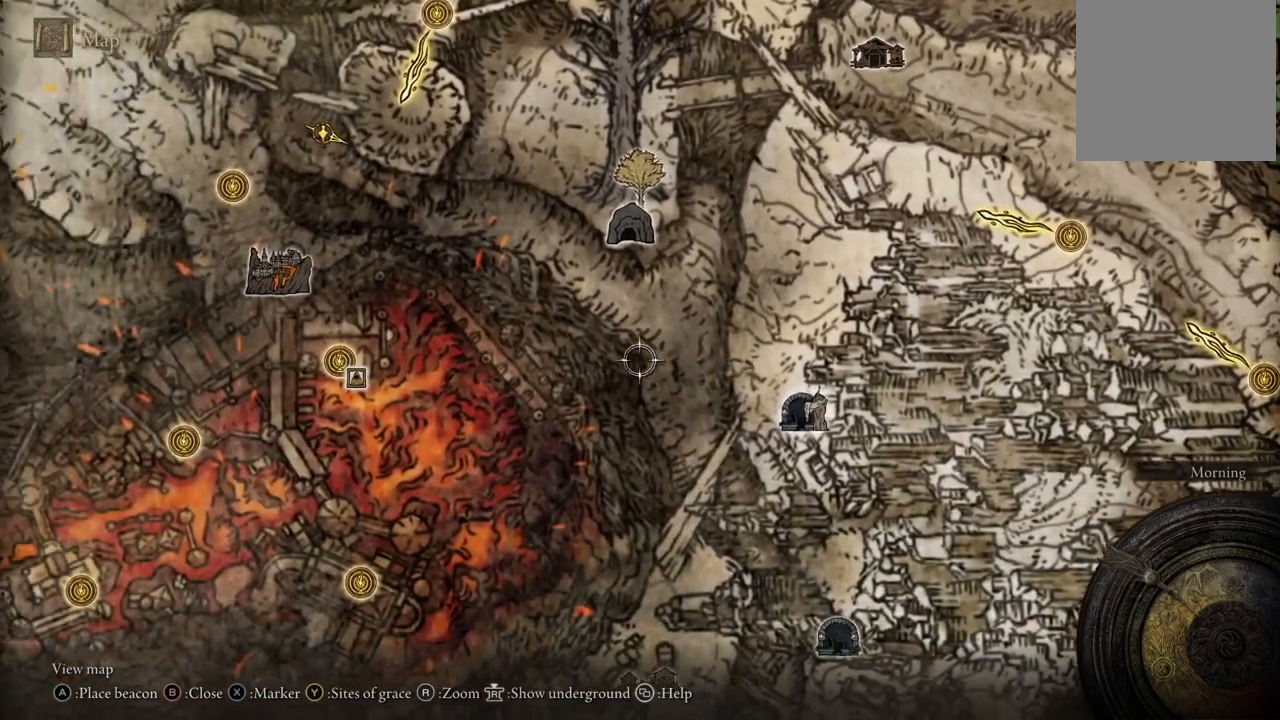
{"dt_ms": 500, "buttons": [], "left_stick": "left", "right_stick": "center", "events": []}
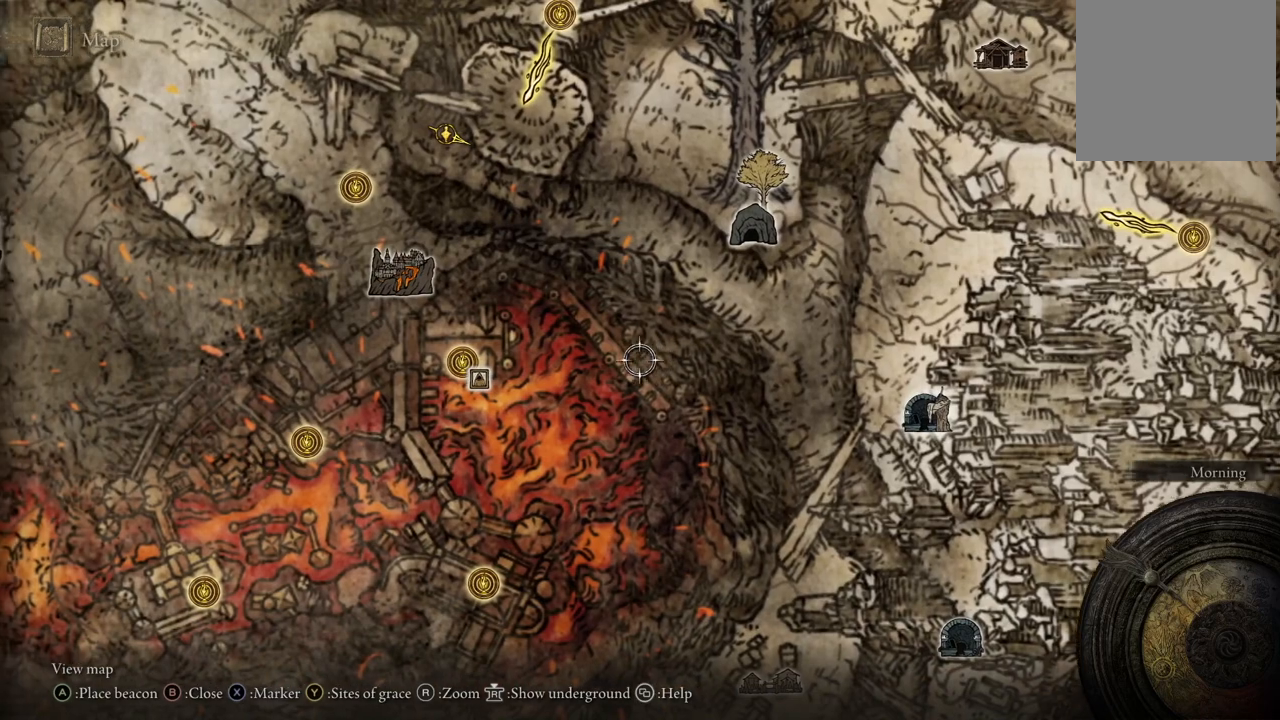
{"dt_ms": 500, "buttons": [], "left_stick": "left", "right_stick": "center", "events": []}
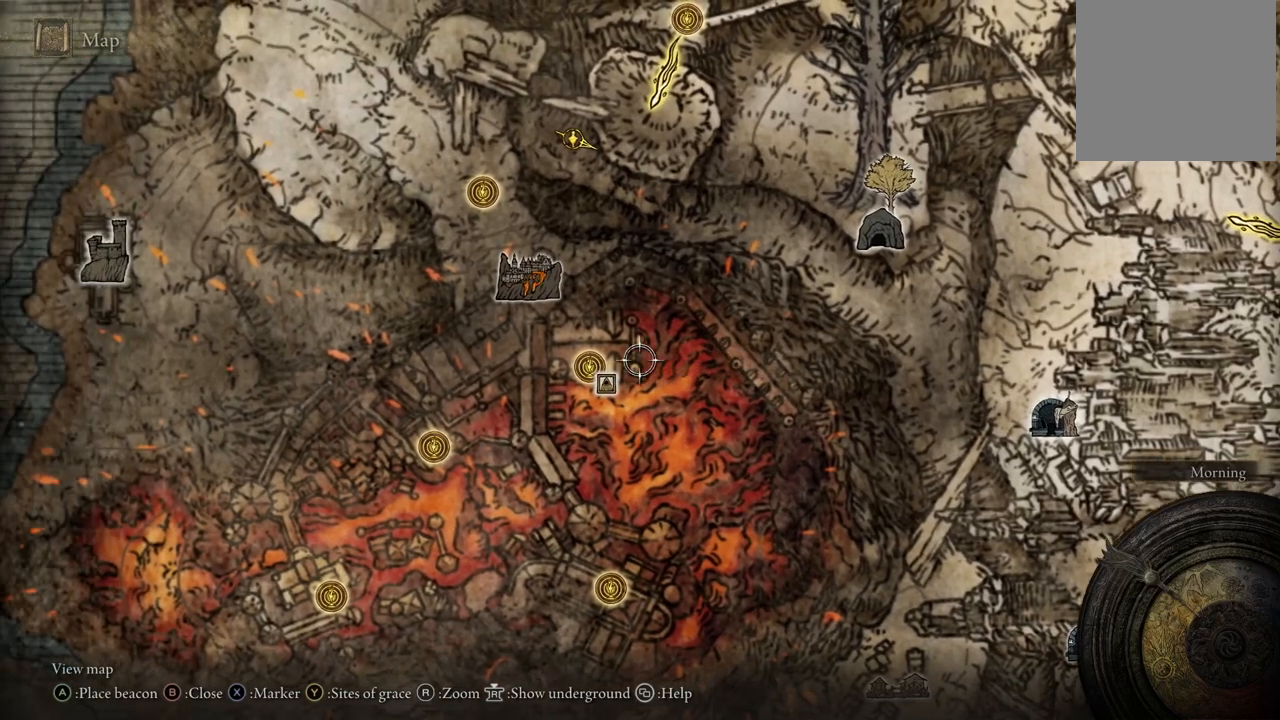
{"dt_ms": 500, "buttons": [], "left_stick": "left", "right_stick": "center", "events": [[83, "left_stick", "center"], [383, "left_stick", "left"]]}
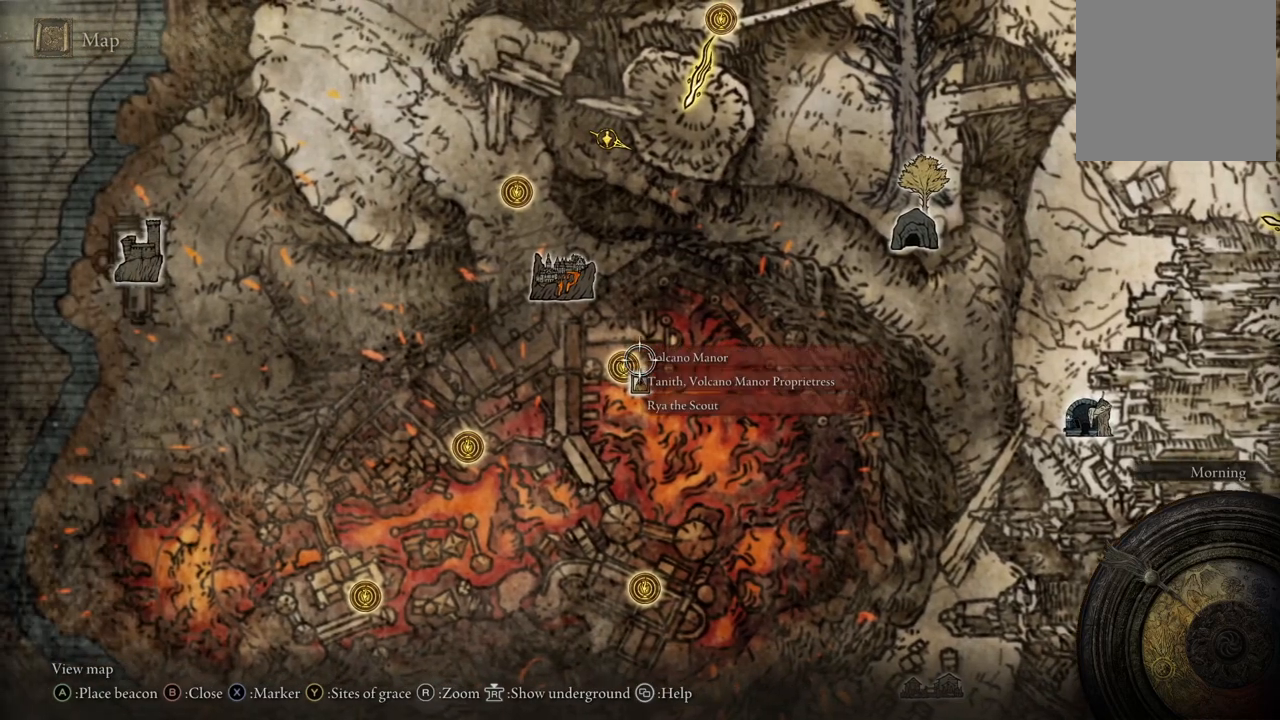
{"dt_ms": 500, "buttons": [], "left_stick": "down", "right_stick": "center", "events": [[50, "left_stick", "center"], [233, "left_stick", "down"]]}
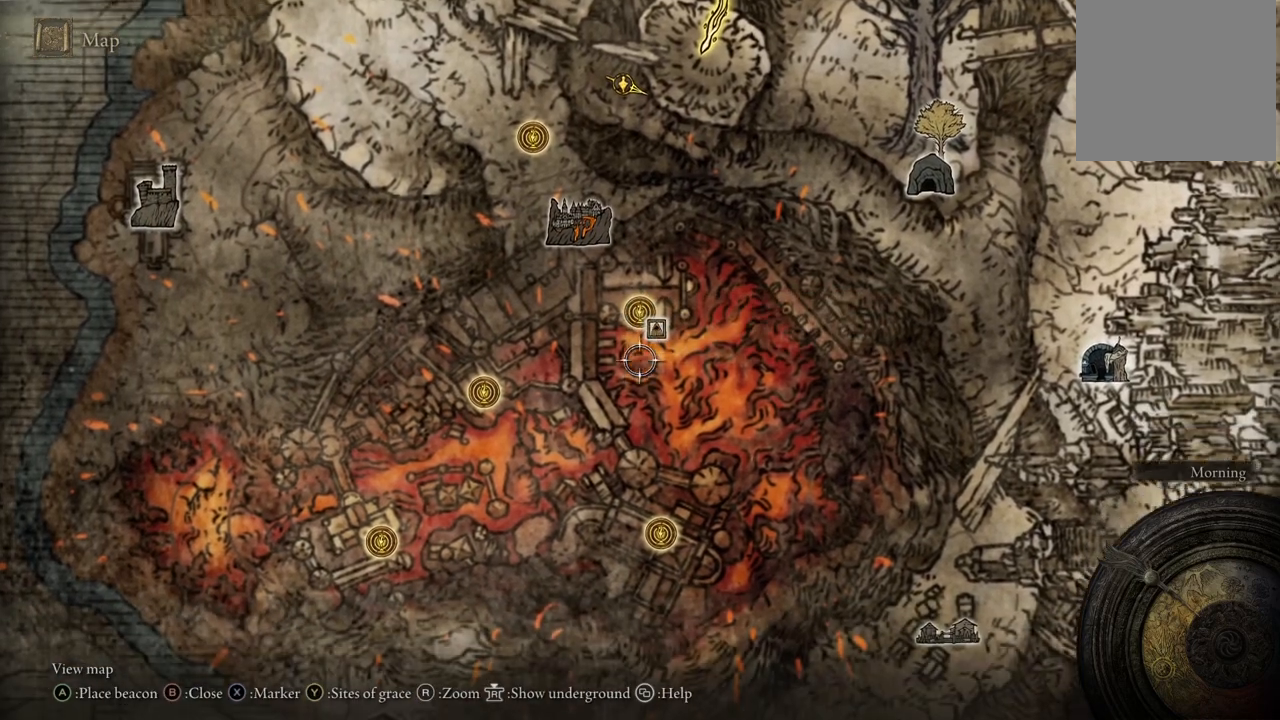
{"dt_ms": 500, "buttons": [], "left_stick": "down-right", "right_stick": "center", "events": [[483, "left_stick", "down-right"]]}
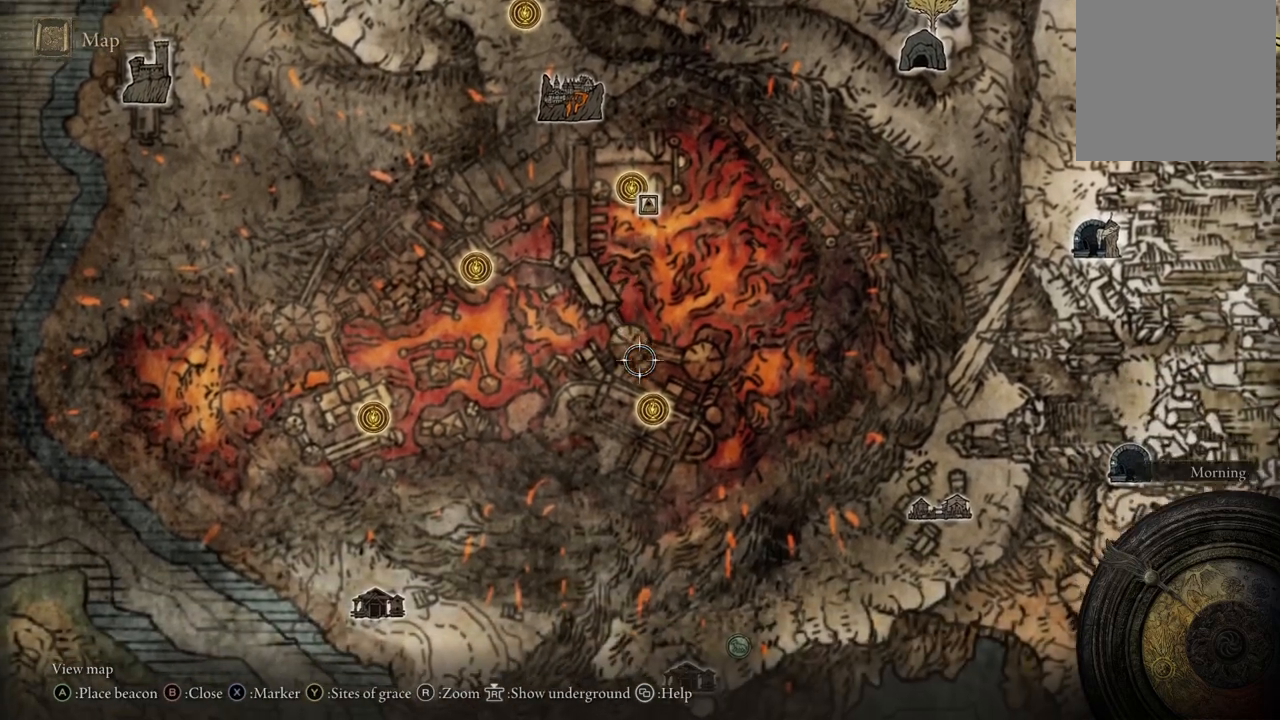
{"dt_ms": 500, "buttons": [], "left_stick": "center", "right_stick": "center", "events": [[33, "left_stick", "center"], [217, "left_stick", "down"], [400, "left_stick", "center"]]}
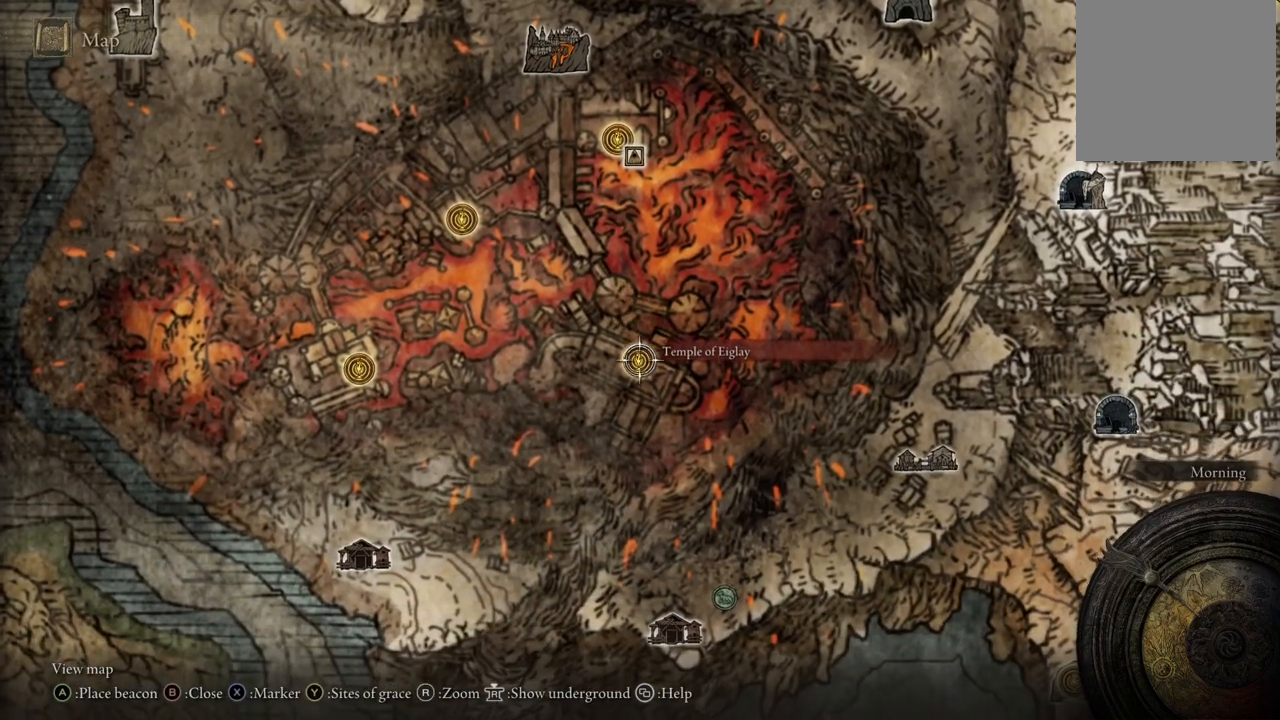
{"dt_ms": 500, "buttons": [], "left_stick": "center", "right_stick": "center", "events": []}
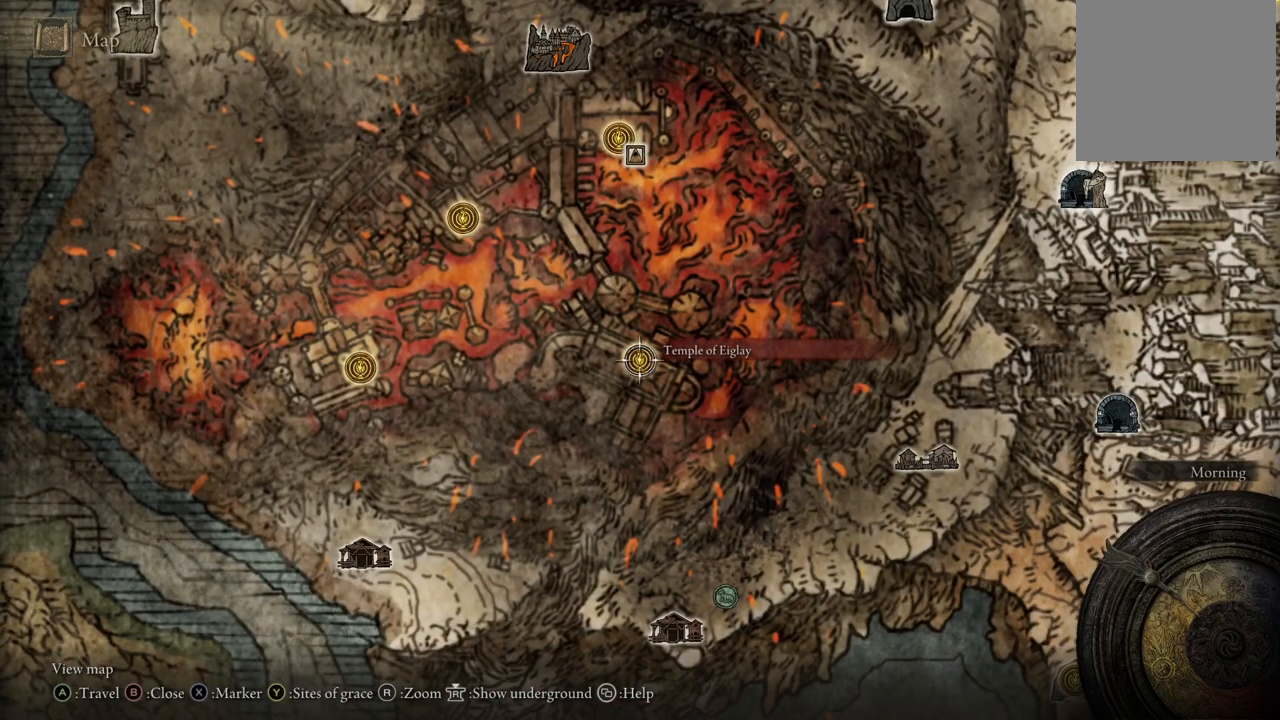
{"dt_ms": 500, "buttons": [], "left_stick": "down", "right_stick": "center", "events": [[283, "left_stick", "down"]]}
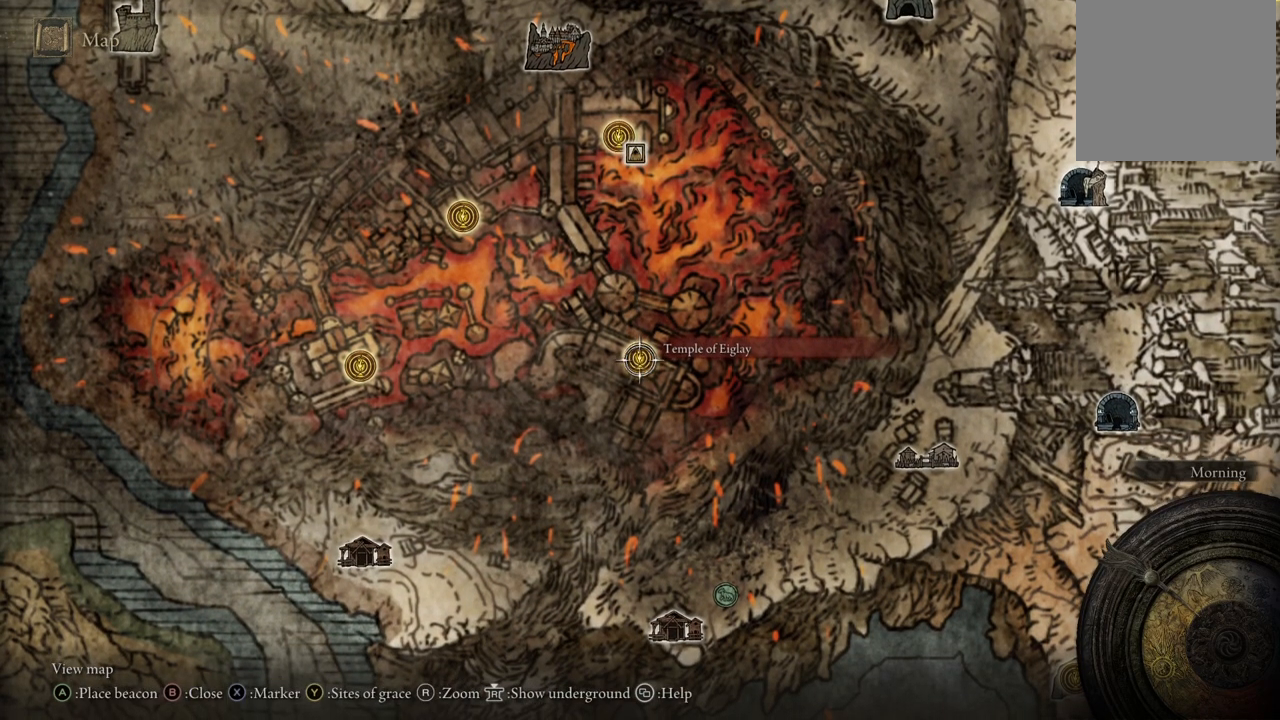
{"dt_ms": 500, "buttons": [], "left_stick": "down", "right_stick": "center", "events": []}
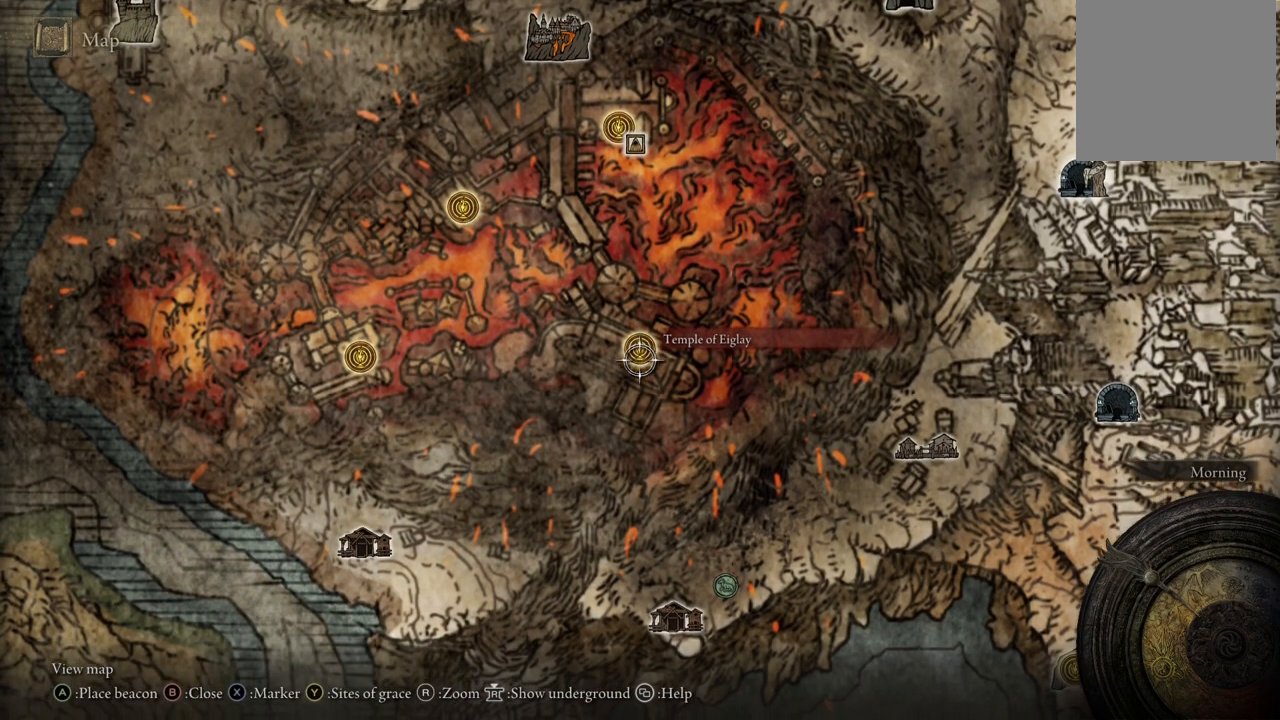
{"dt_ms": 500, "buttons": [], "left_stick": "center", "right_stick": "center"}
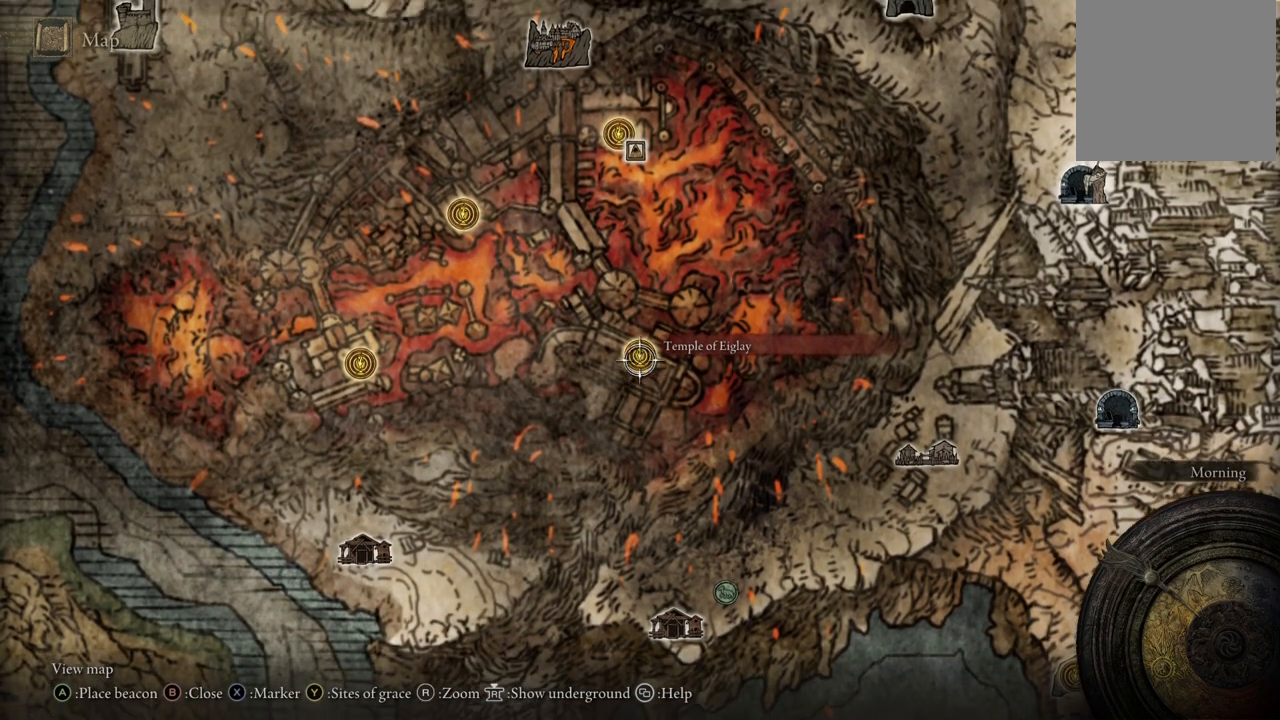
{"dt_ms": 500, "buttons": [], "left_stick": "center", "right_stick": "center", "events": []}
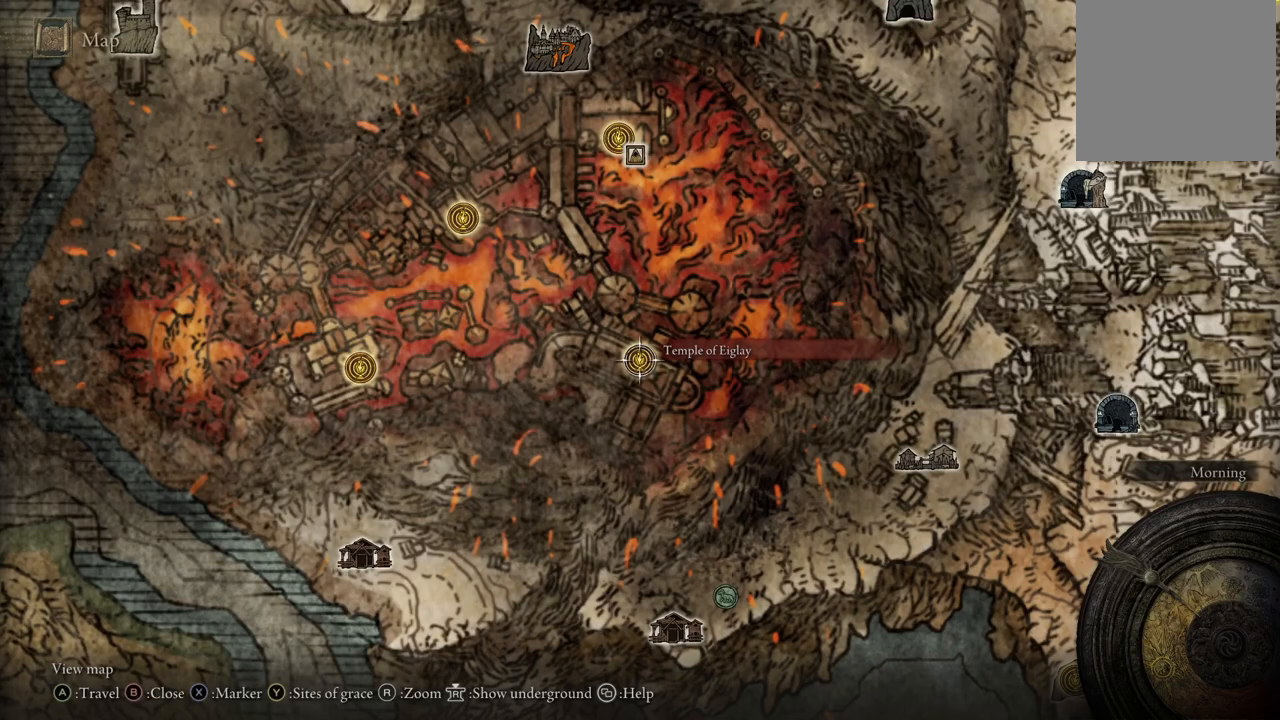
{"dt_ms": 500, "buttons": [], "left_stick": "center", "right_stick": "center", "events": []}
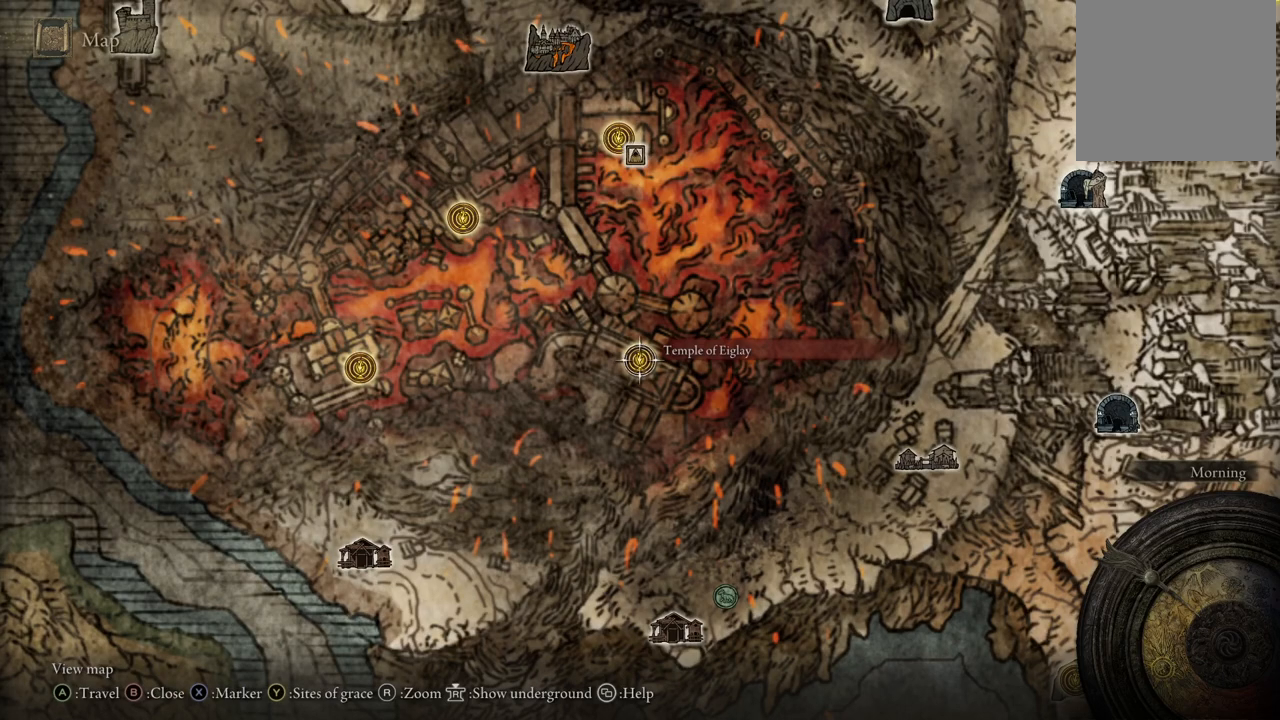
{"dt_ms": 500, "buttons": [], "left_stick": "center", "right_stick": "center", "events": []}
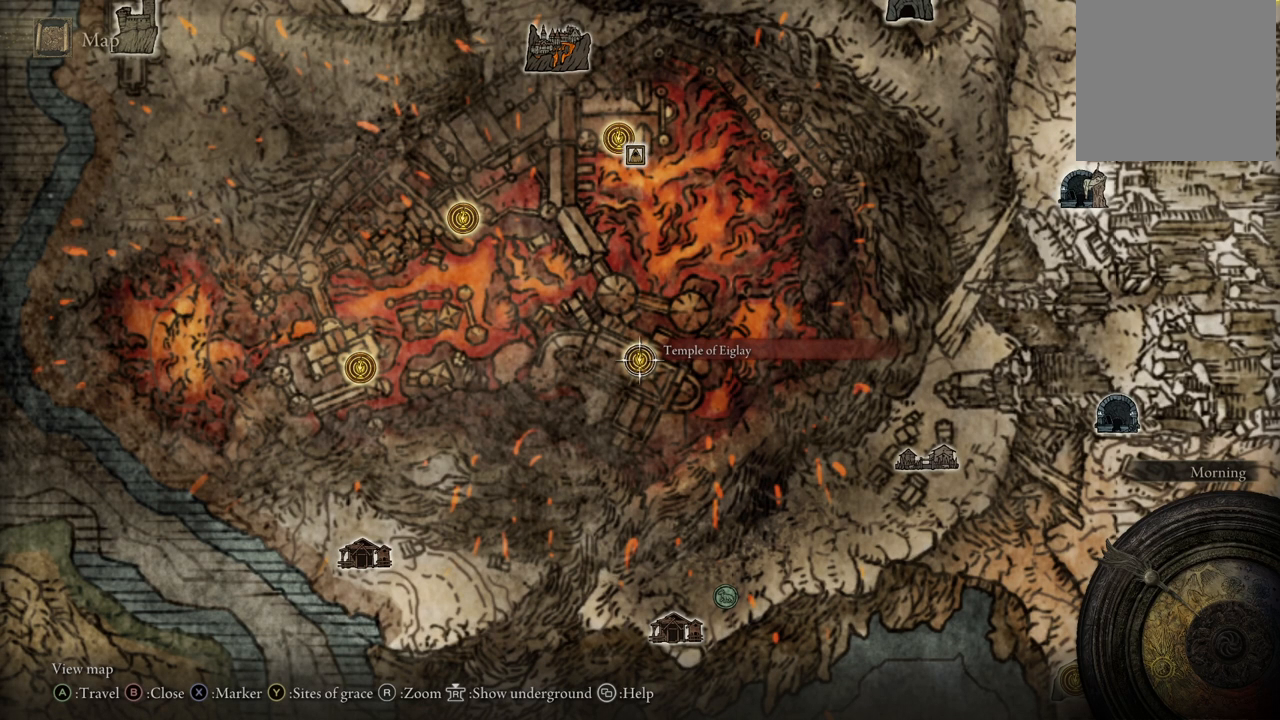
{"dt_ms": 1000, "buttons": [], "left_stick": "center", "right_stick": "down-left", "events": [[133, "left_stick", "left"], [750, "left_stick", "center"], [867, "right_stick", "down-left"]]}
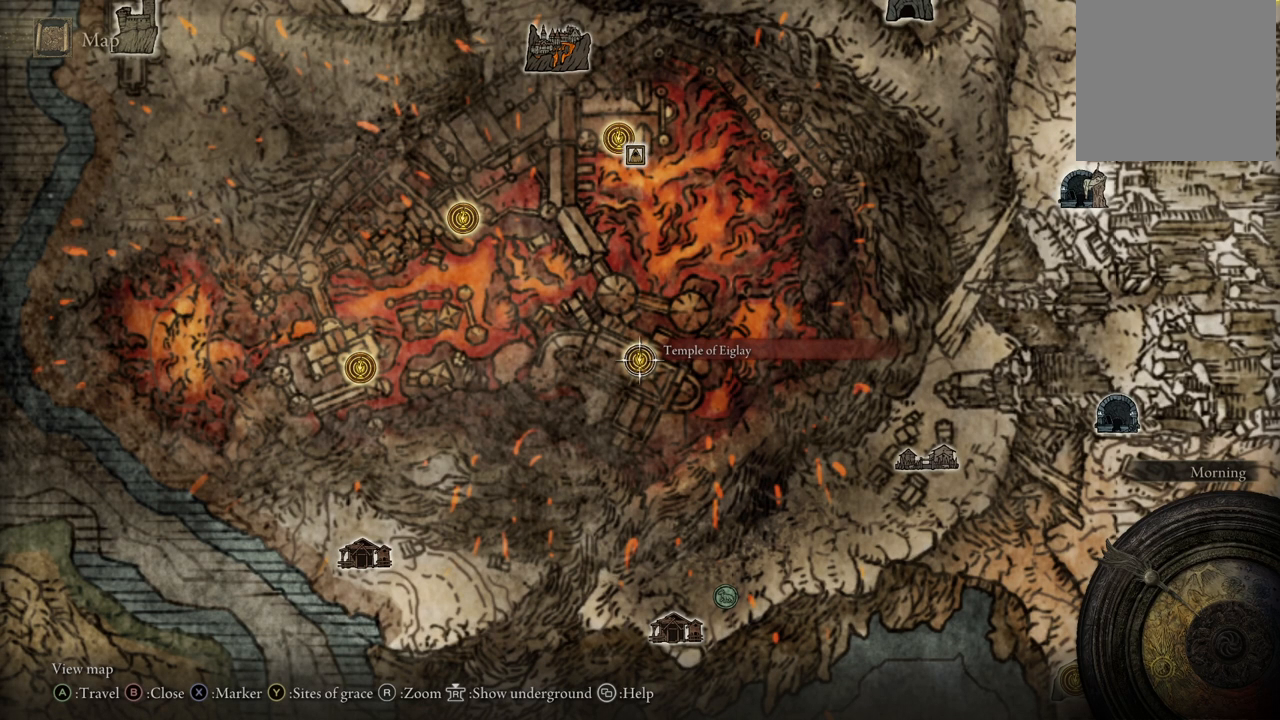
{"dt_ms": 500, "buttons": [], "left_stick": "center", "right_stick": "center", "events": [[333, "right_stick", "center"]]}
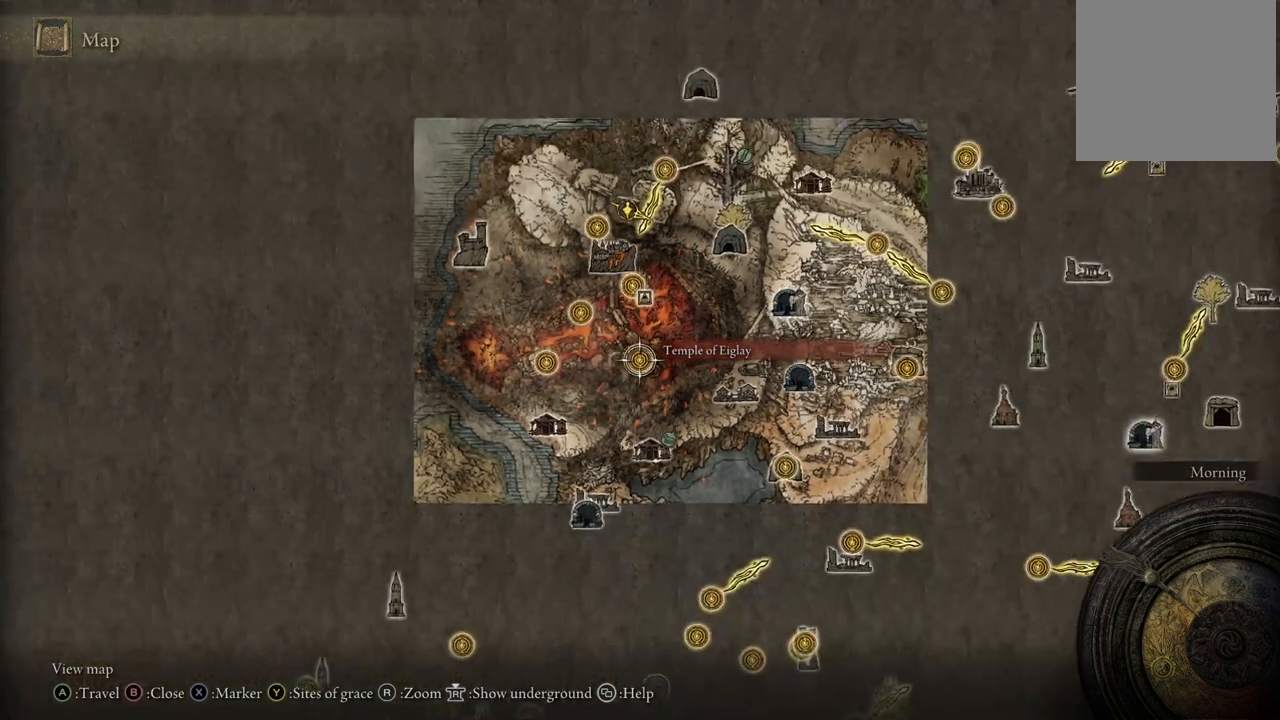
{"dt_ms": 500, "buttons": [], "left_stick": "center", "right_stick": "center", "events": []}
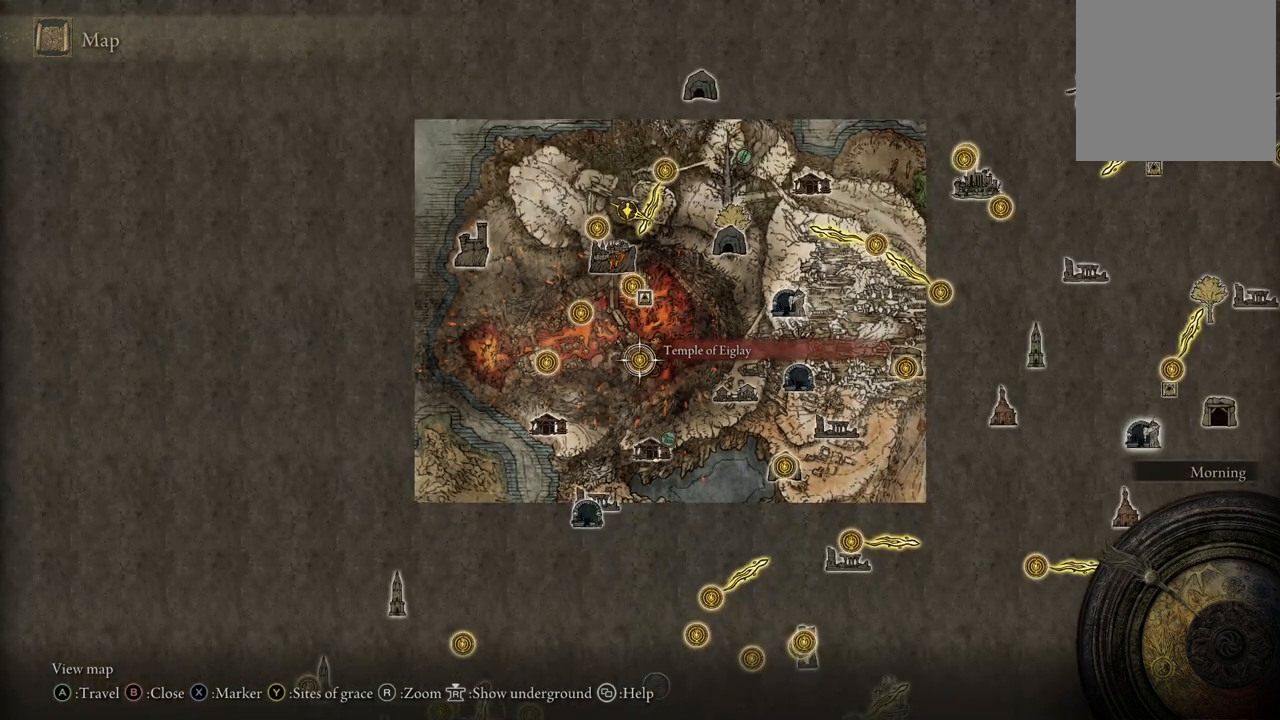
{"dt_ms": 500, "buttons": [], "left_stick": "center", "right_stick": "center", "events": [[300, "right_stick", "up"], [450, "right_stick", "center"]]}
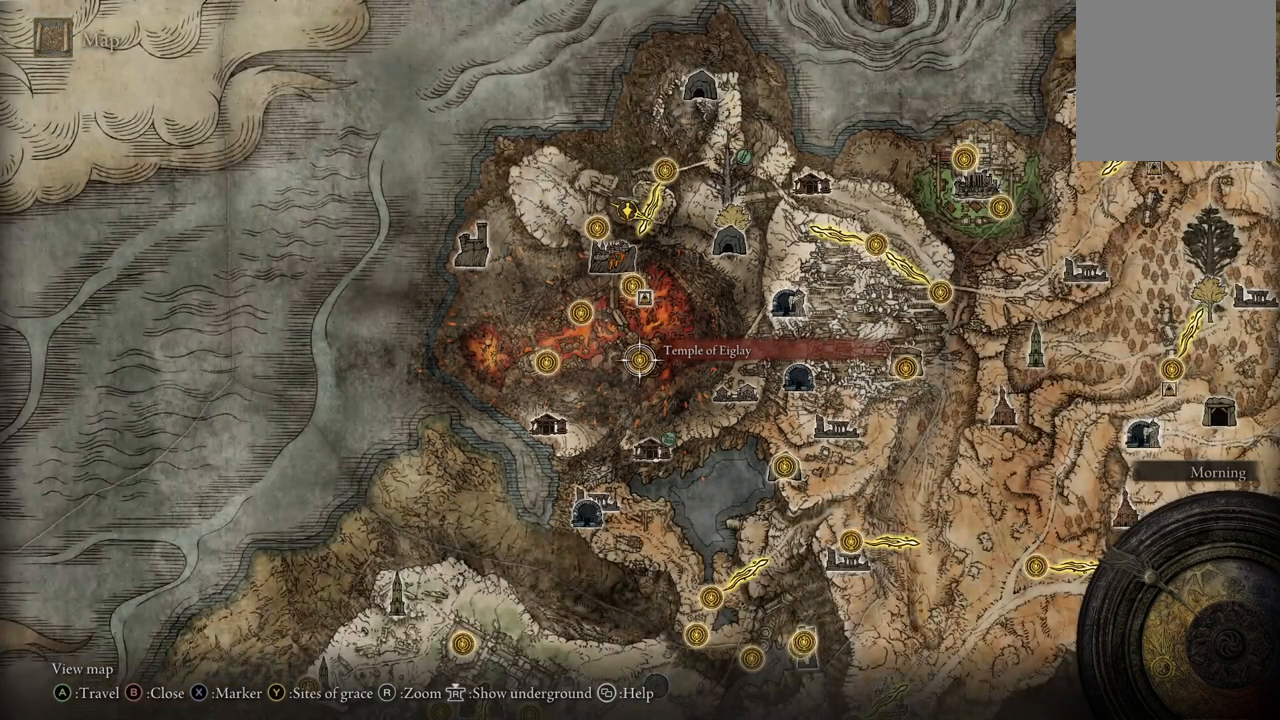
{"dt_ms": 500, "buttons": [], "left_stick": "center", "right_stick": "up-left", "events": [[433, "right_stick", "up-left"]]}
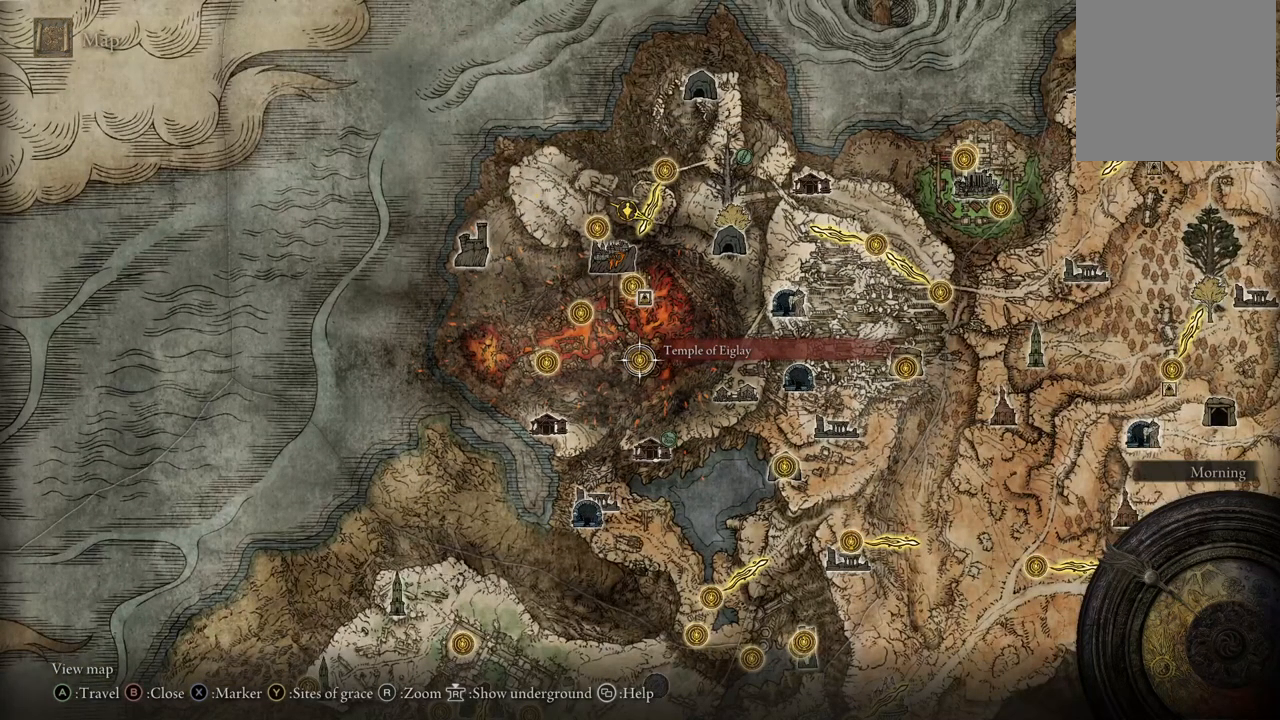
{"dt_ms": 1000, "buttons": [], "left_stick": "center", "right_stick": "center", "events": [[150, "right_stick", "left"], [700, "right_stick", "center"]]}
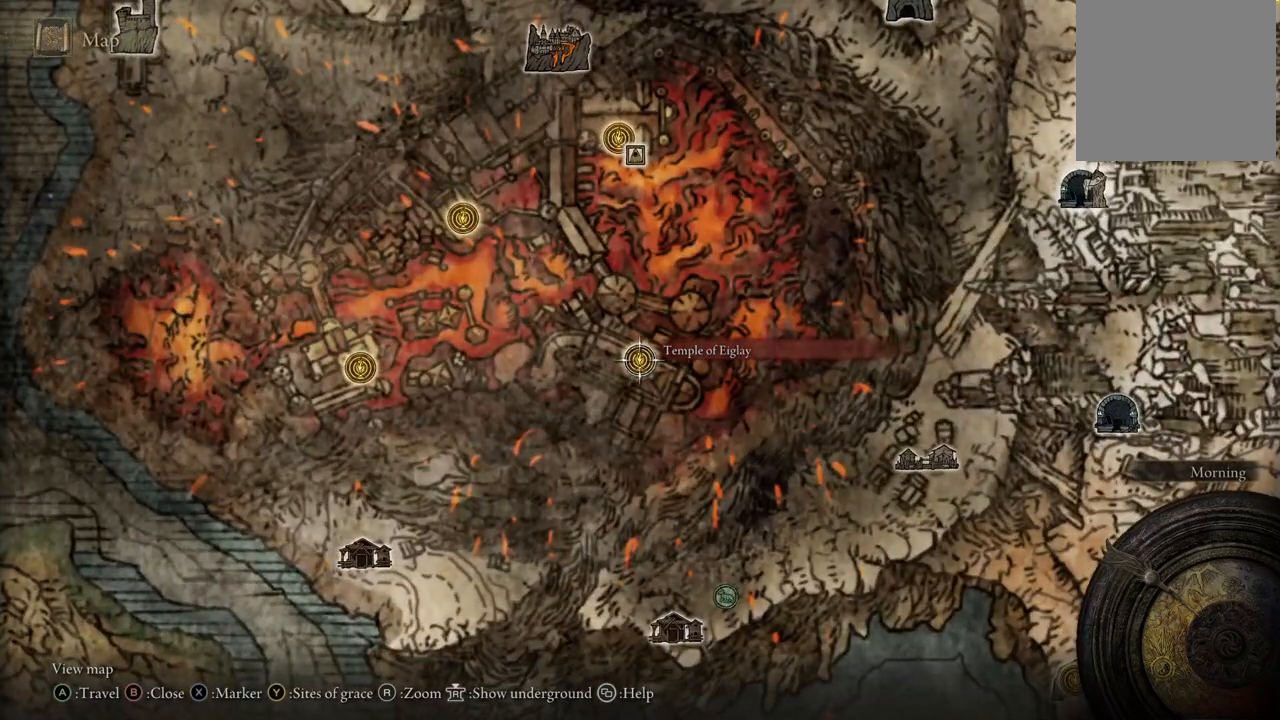
{"dt_ms": 1000, "buttons": [], "left_stick": "center", "right_stick": "center", "events": [[200, "A", "down"], [267, "A", "up"], [350, "A", "down"], [417, "A", "up"]]}